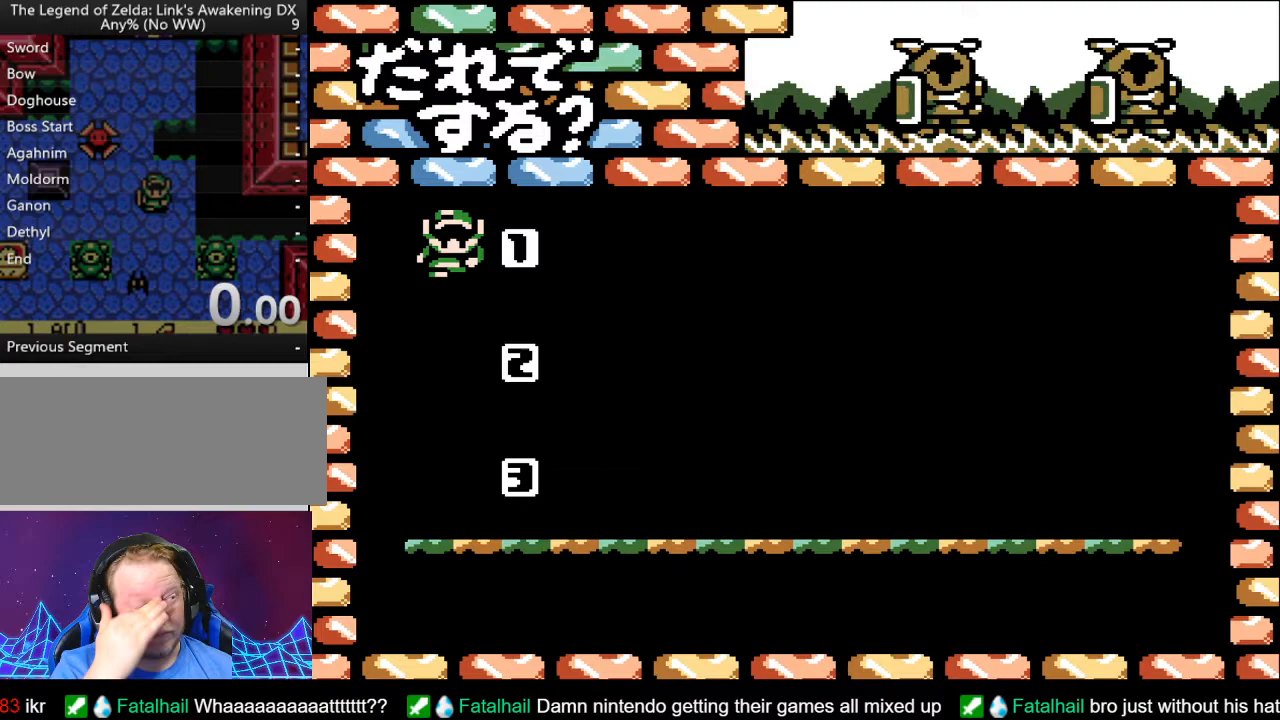
Gameplay with a controller (Nintendo layout); each line is a JSON object with the inputs held at the frame after it. "events" lists button and stick changes between this image and that frame as [ms after this image, input, new state], when the widget could be followed in between. Not read: L3 R3.
{"buttons": [], "events": []}
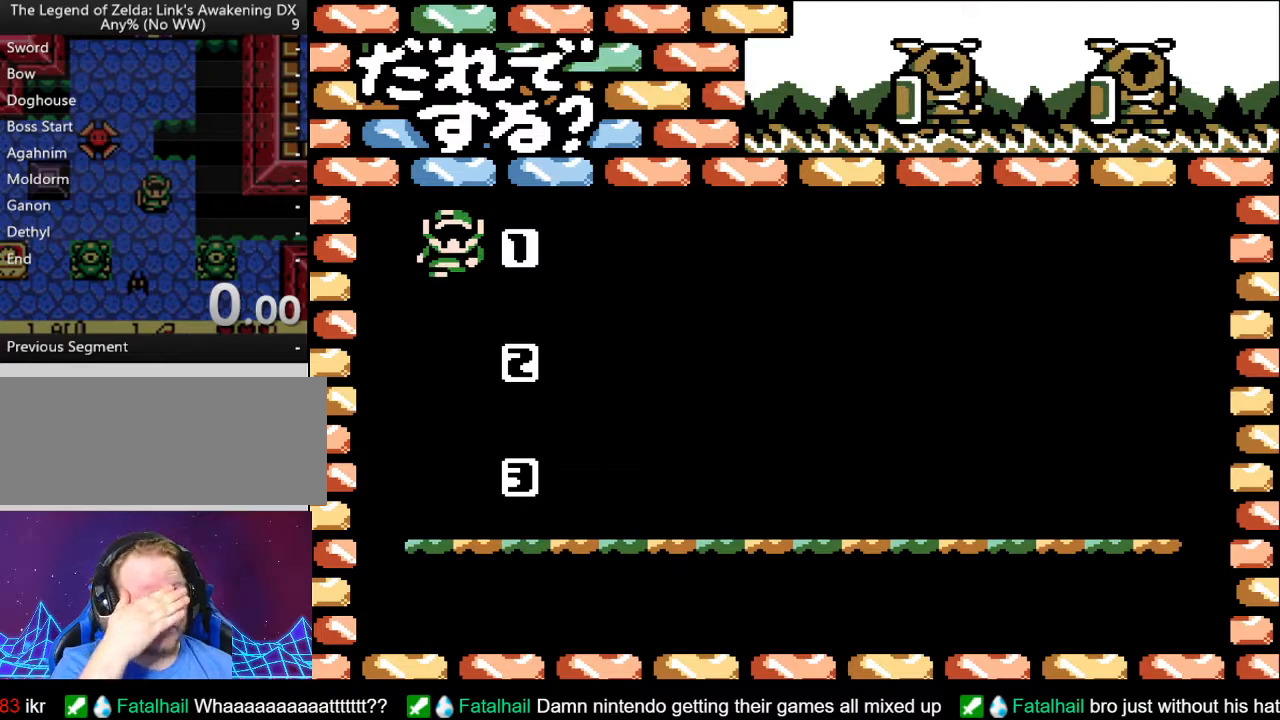
{"buttons": [], "events": []}
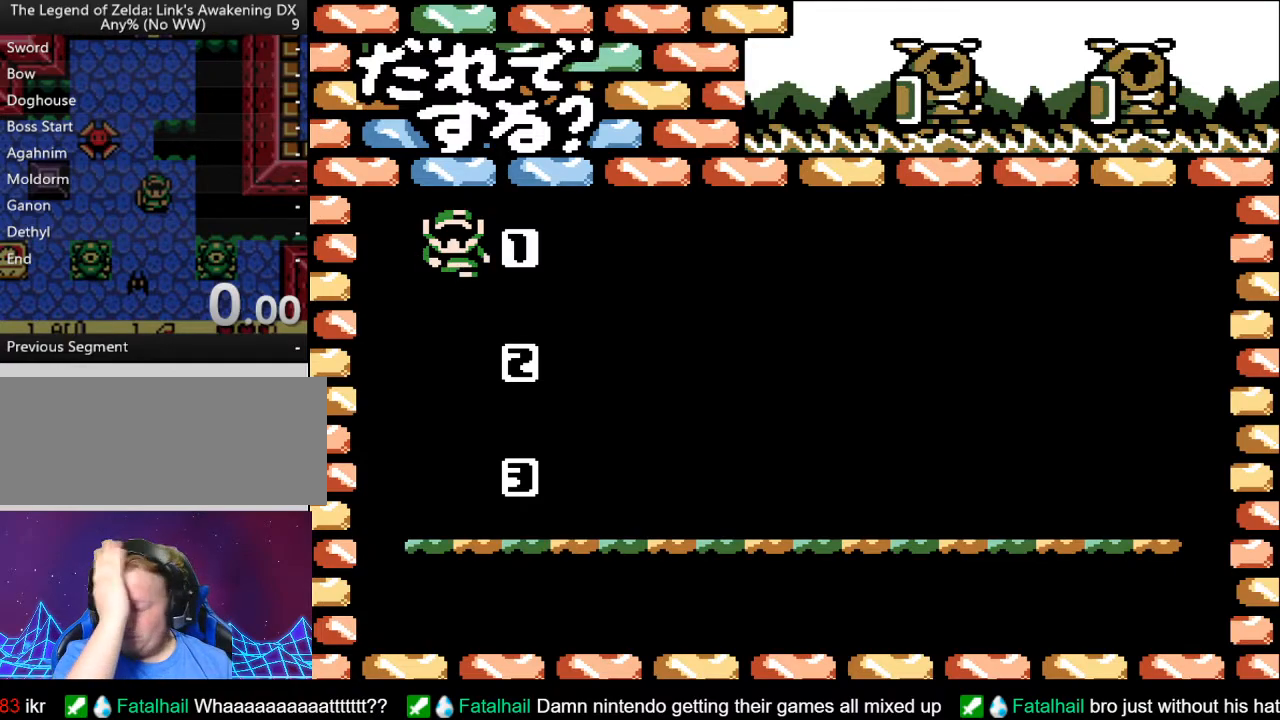
{"buttons": [], "events": []}
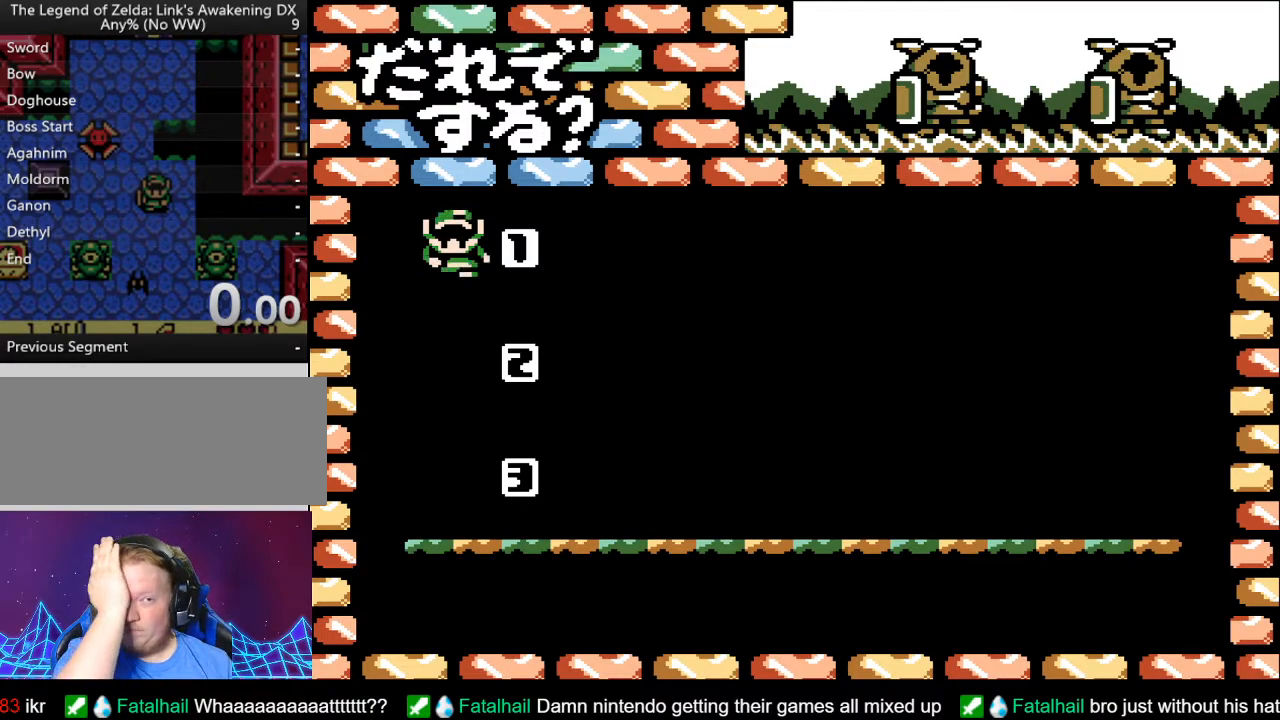
{"buttons": [], "events": []}
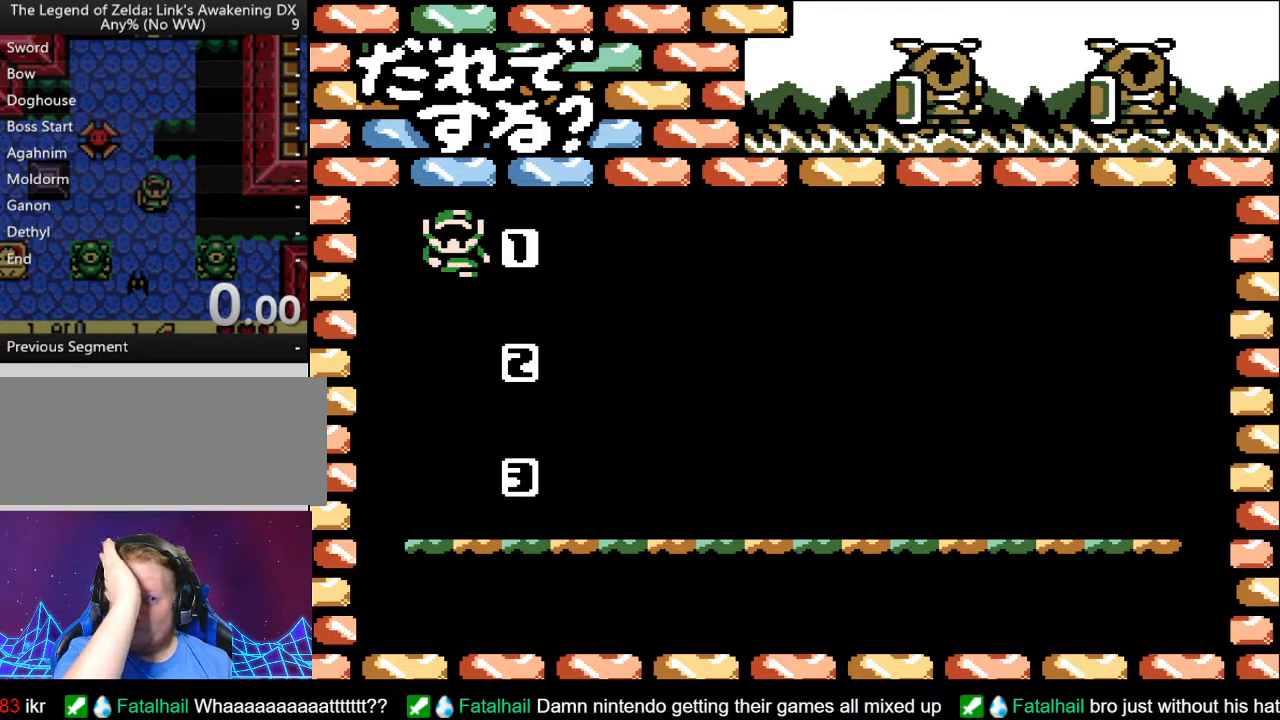
{"buttons": [], "events": []}
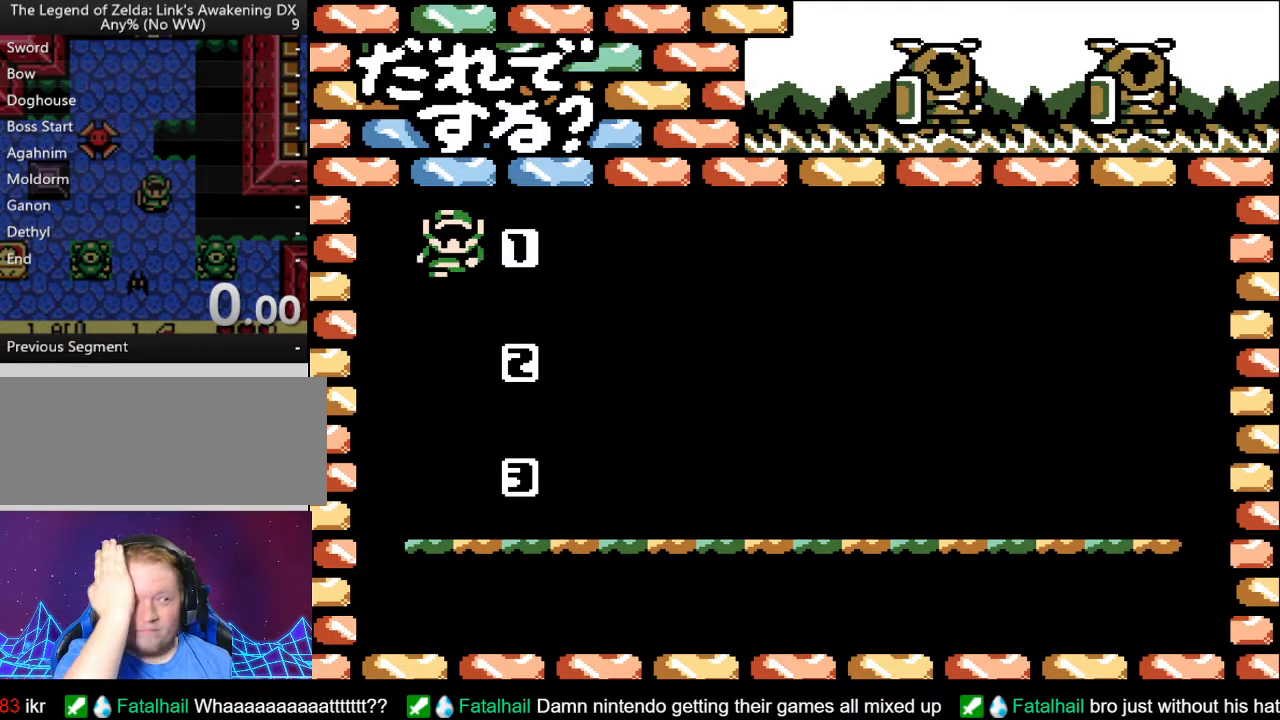
{"buttons": [], "events": []}
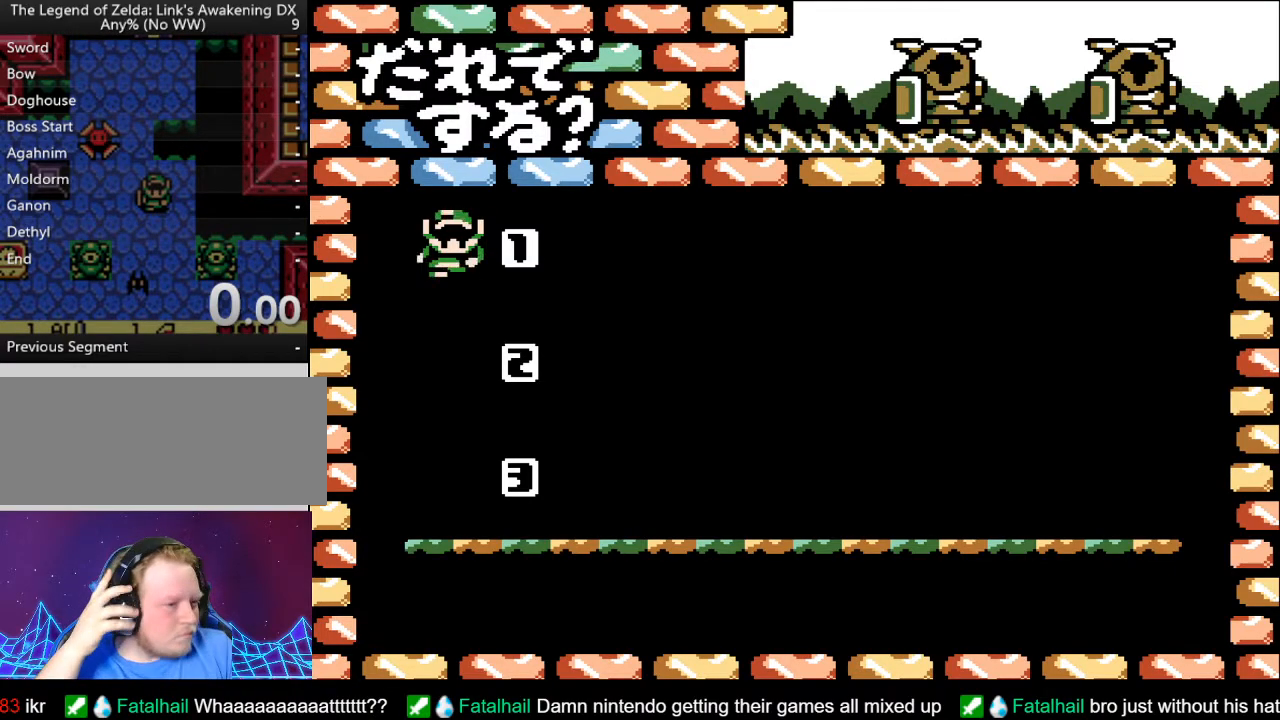
{"buttons": [], "events": []}
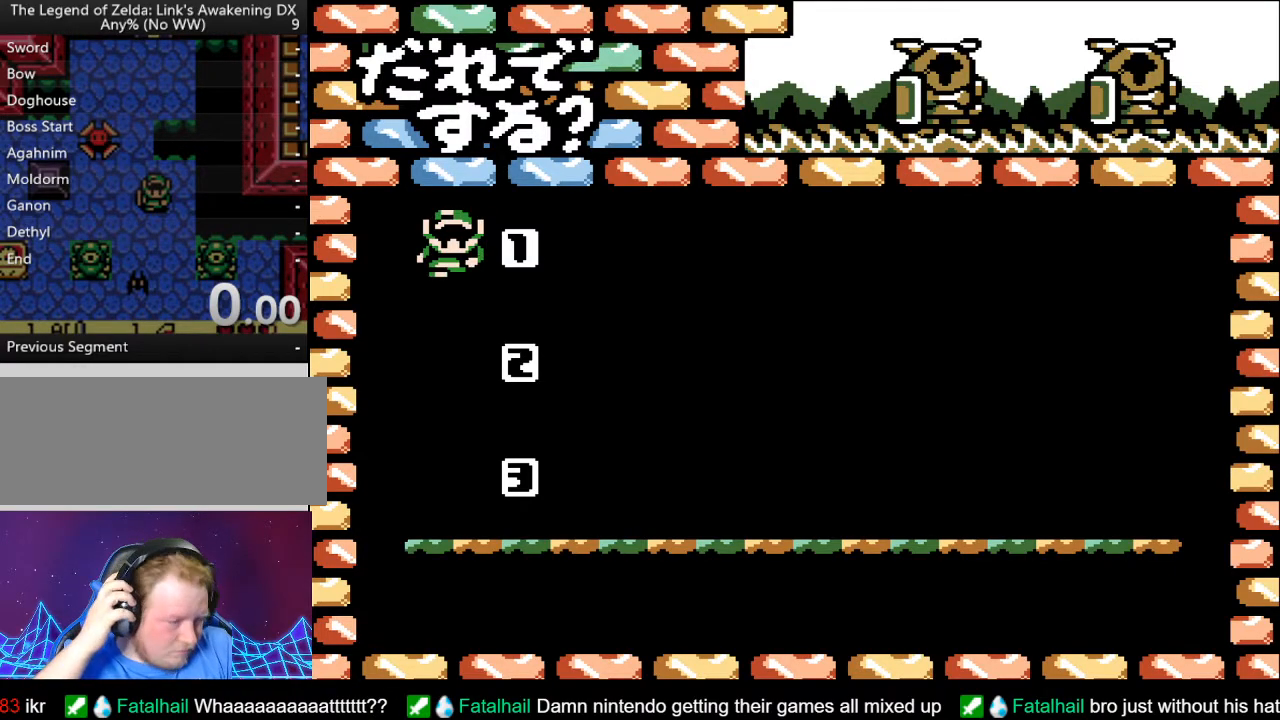
{"buttons": [], "events": []}
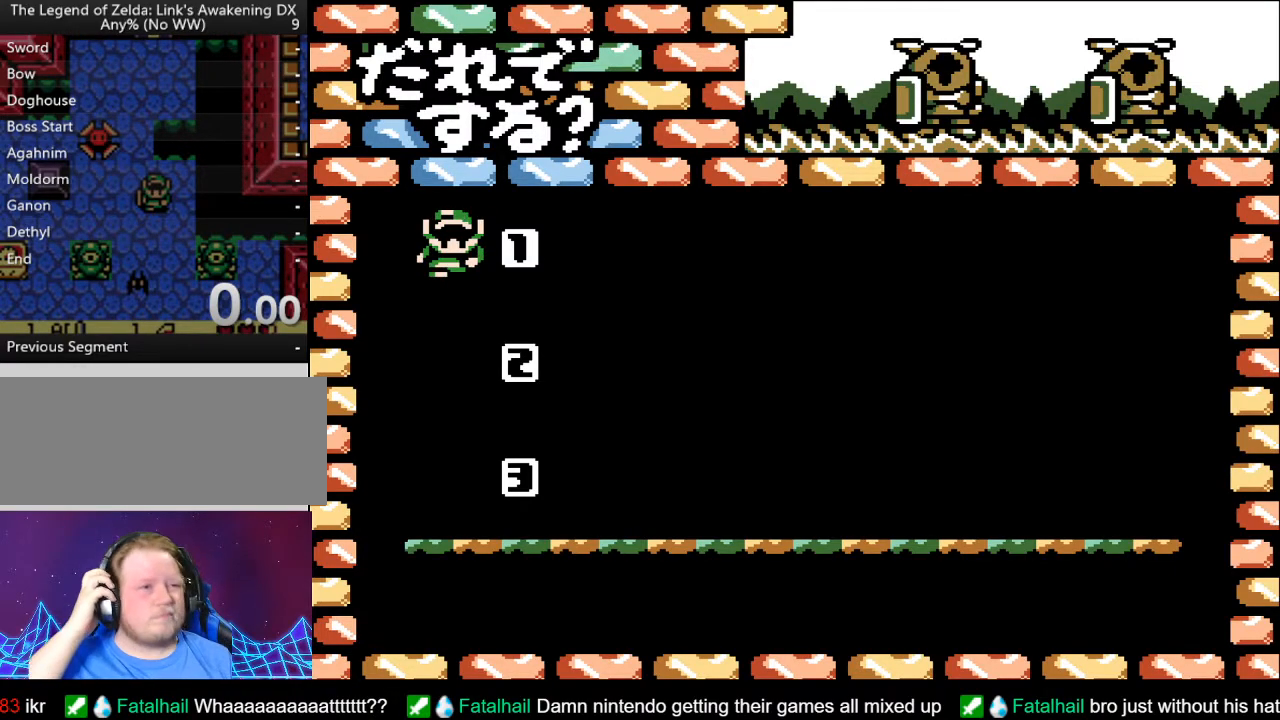
{"buttons": [], "events": []}
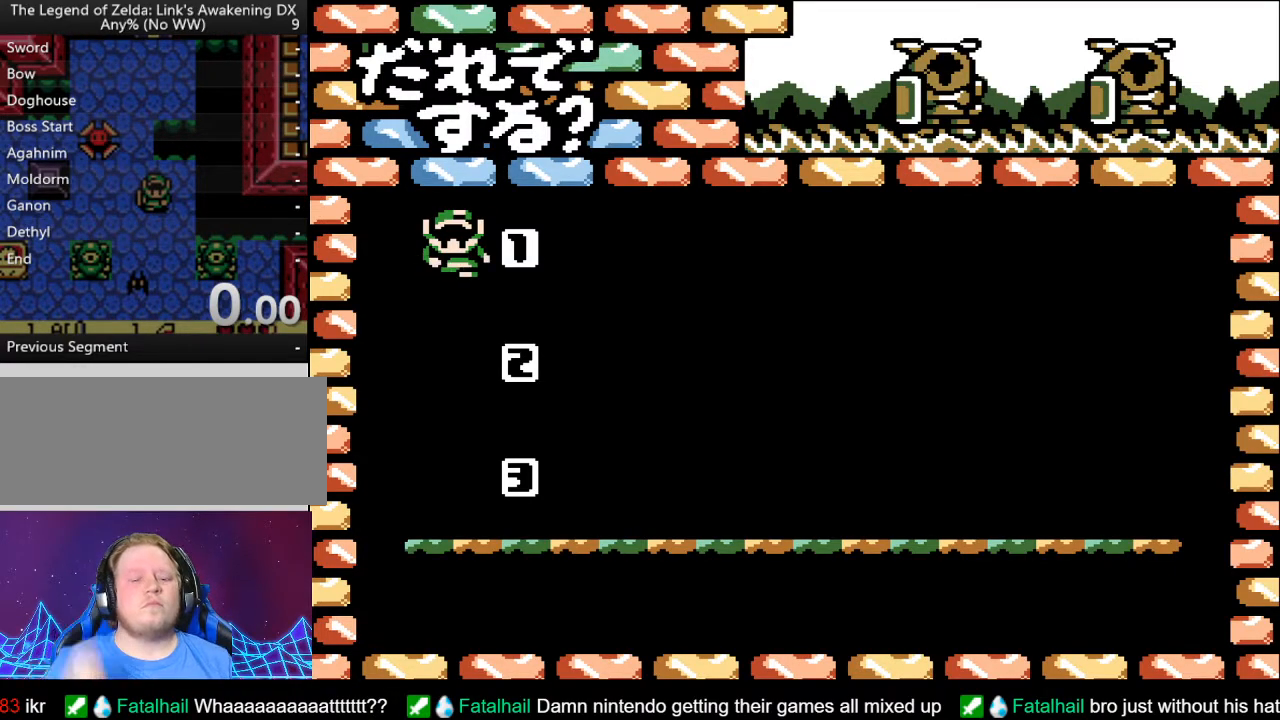
{"buttons": [], "events": []}
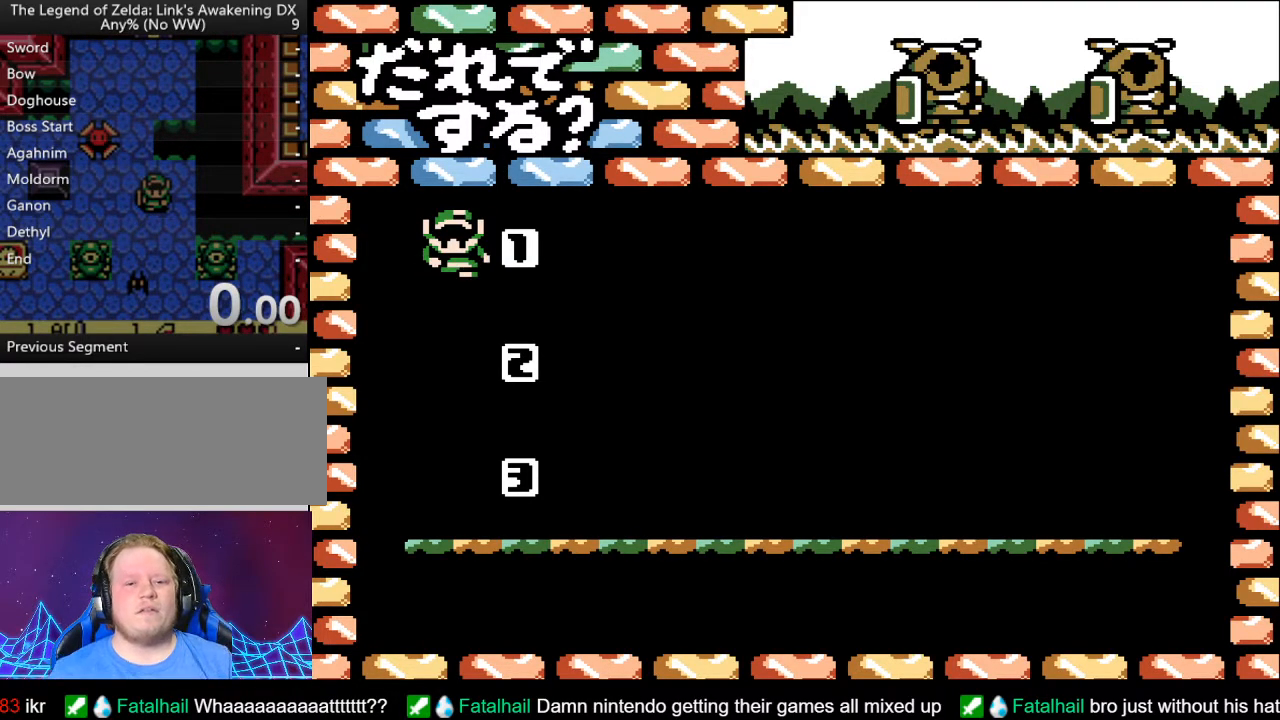
{"buttons": [], "events": [[200, "A", "down"], [317, "A", "up"]]}
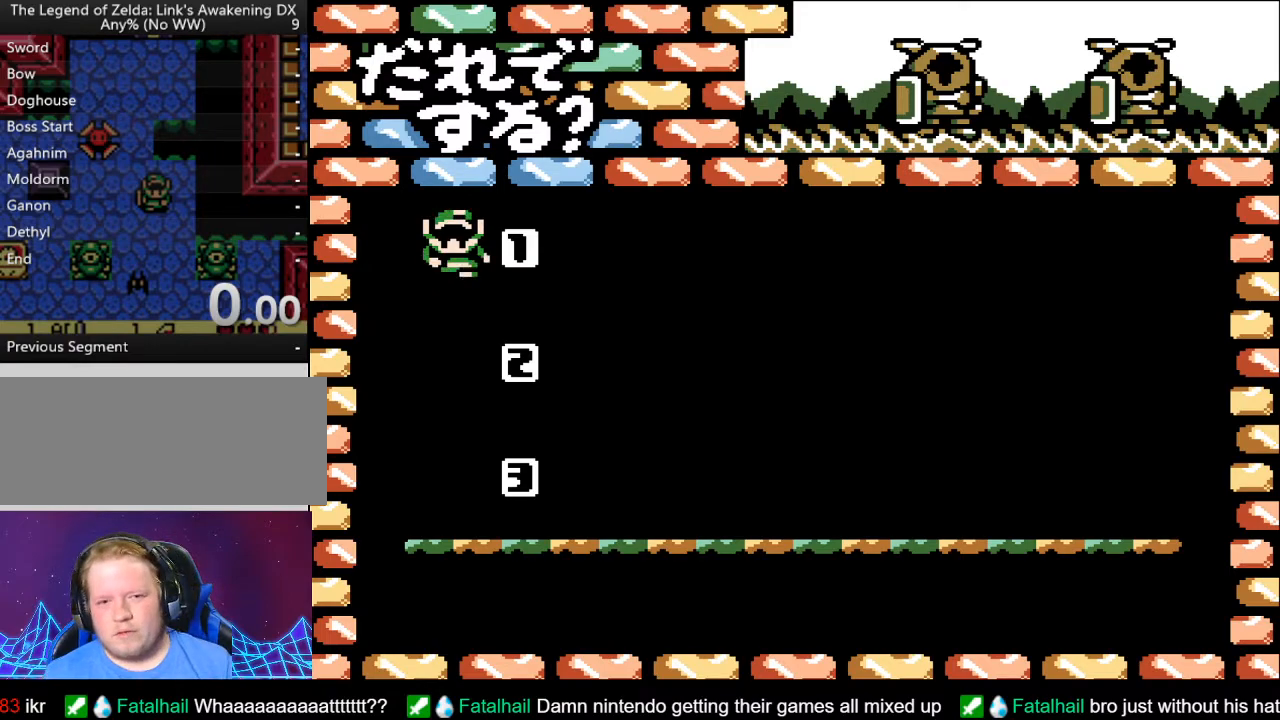
{"buttons": [], "events": []}
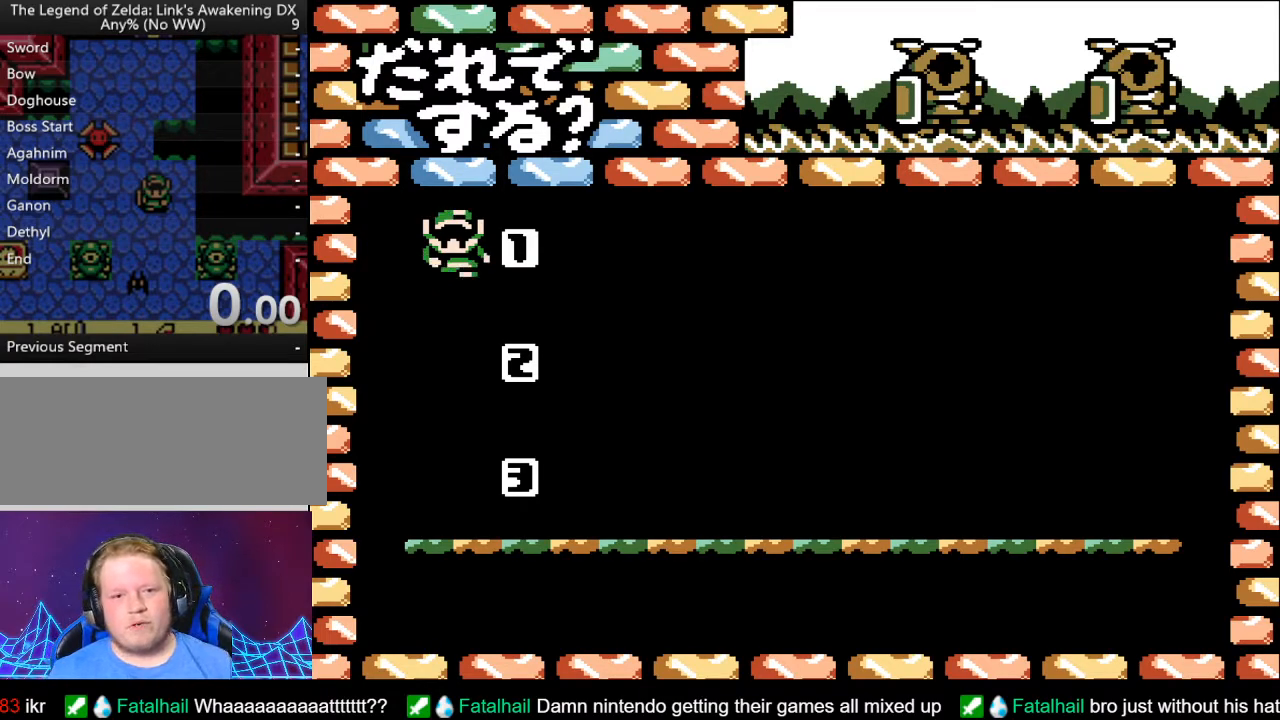
{"buttons": [], "events": []}
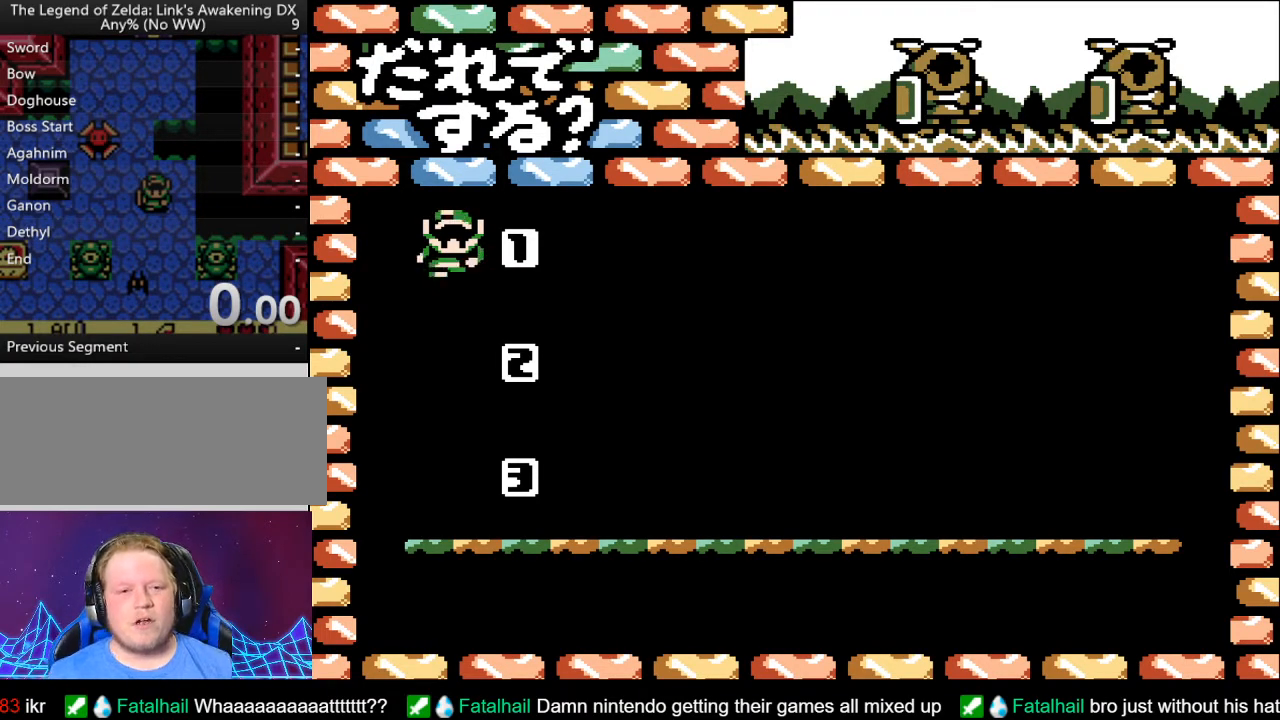
{"buttons": ["A"], "events": [[50, "START", "down"], [217, "START", "up"], [483, "A", "down"]]}
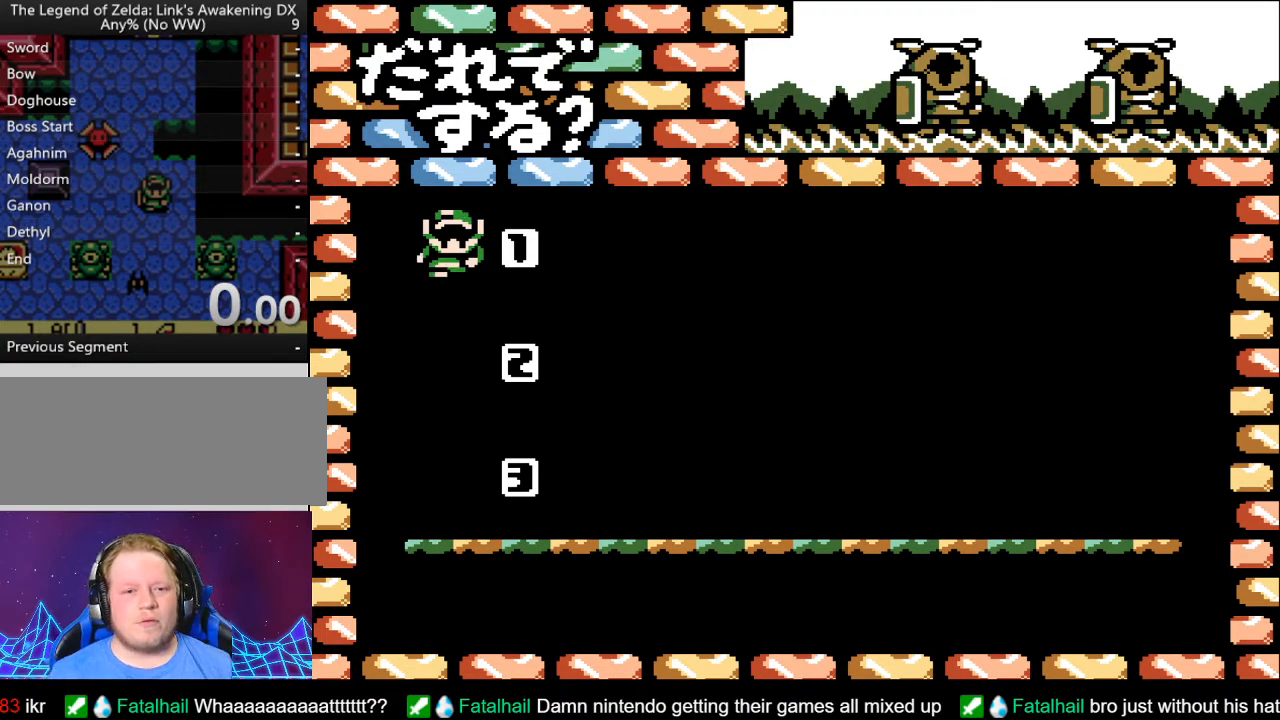
{"buttons": [], "events": [[167, "A", "up"]]}
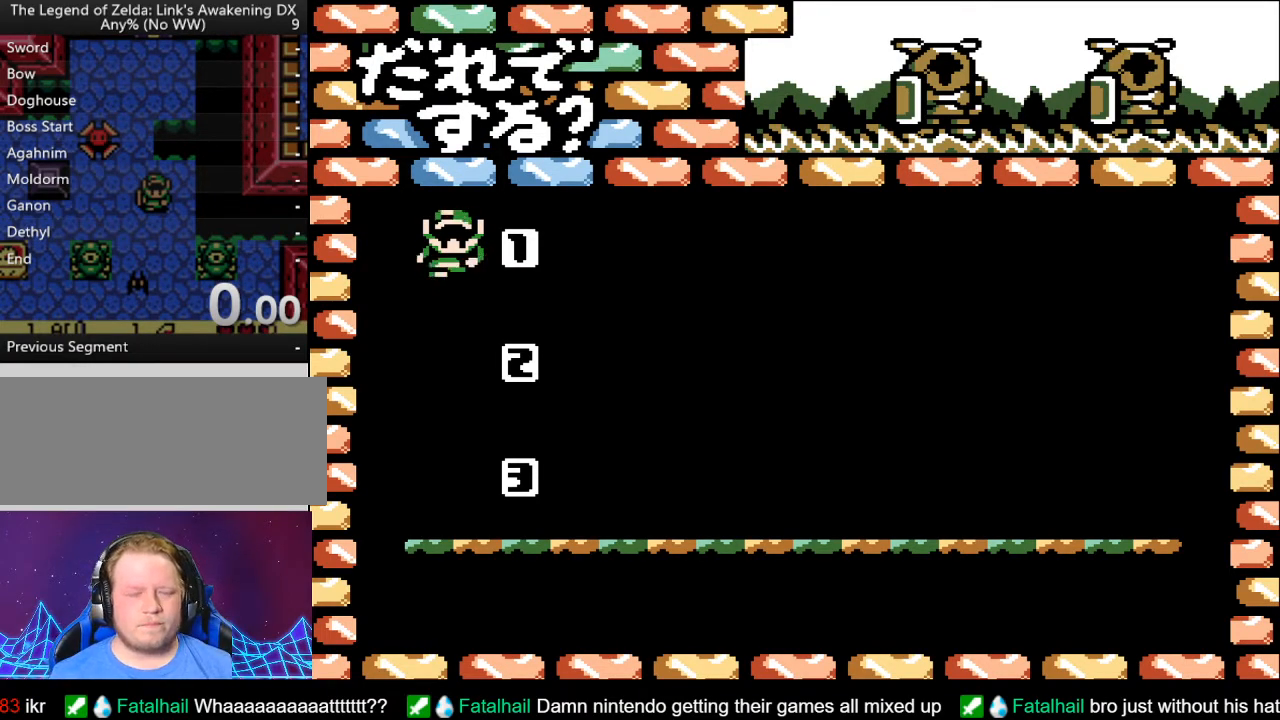
{"buttons": [], "events": []}
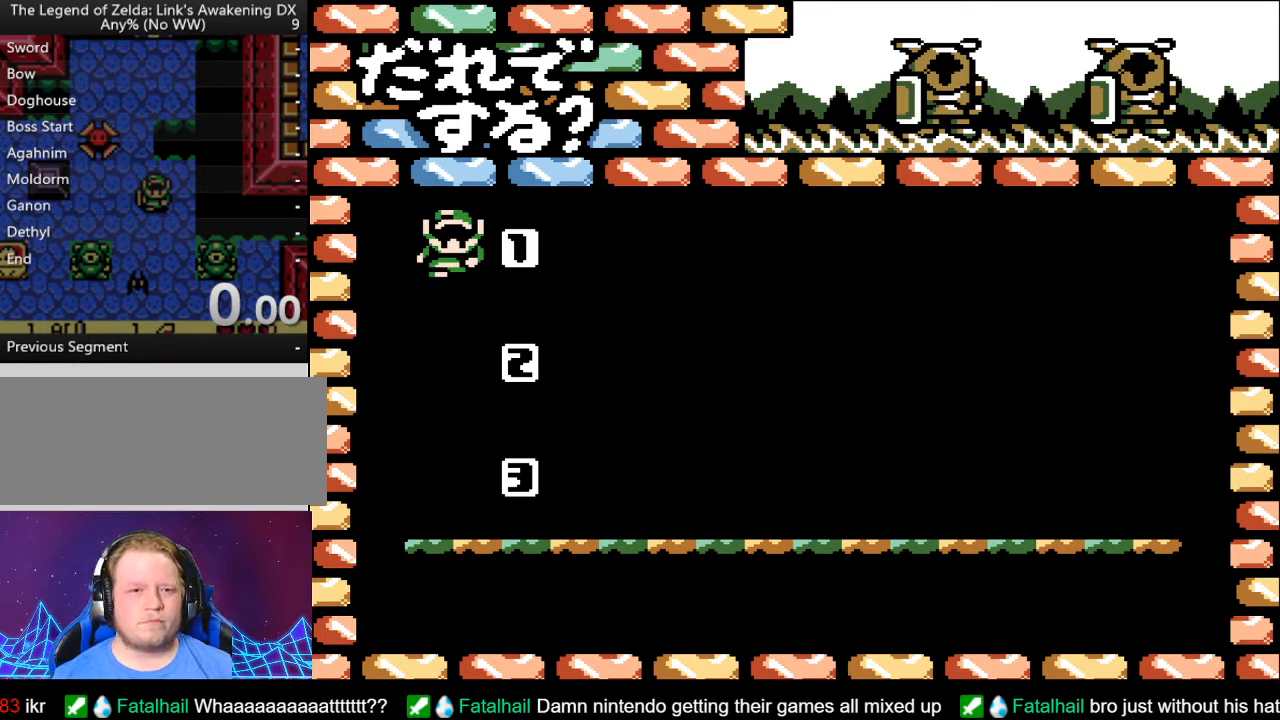
{"buttons": [], "events": []}
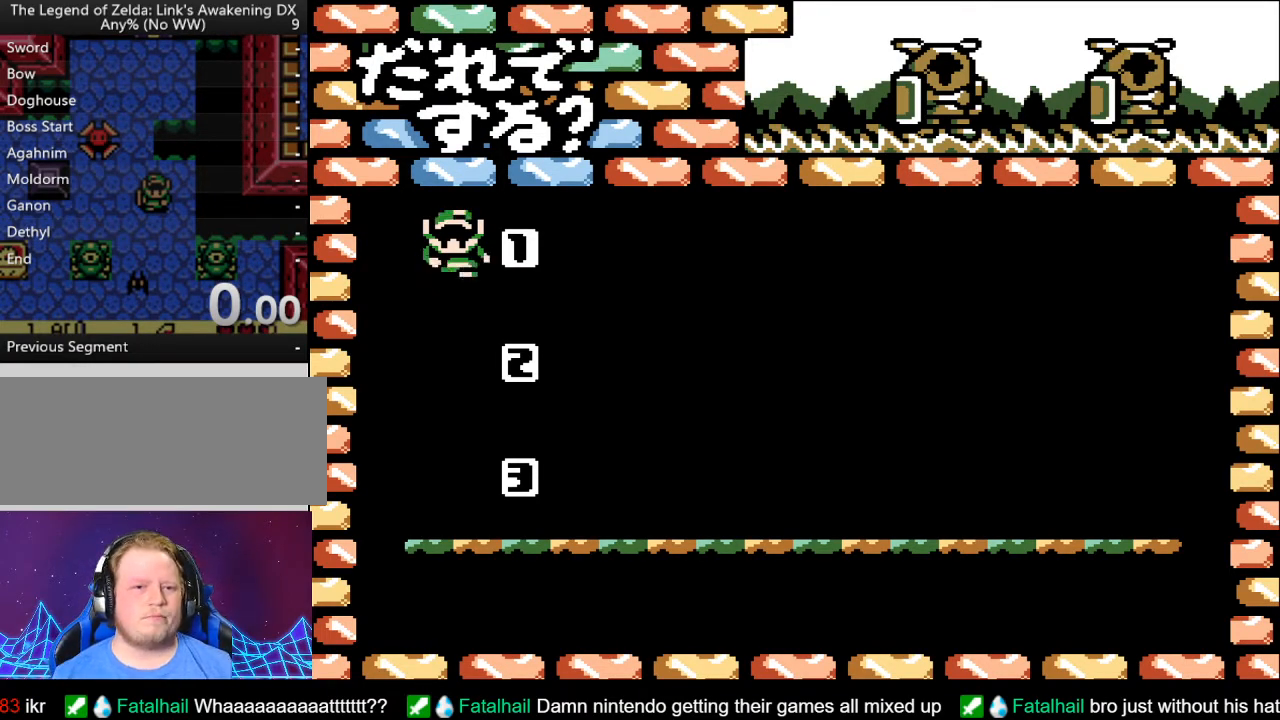
{"buttons": [], "events": []}
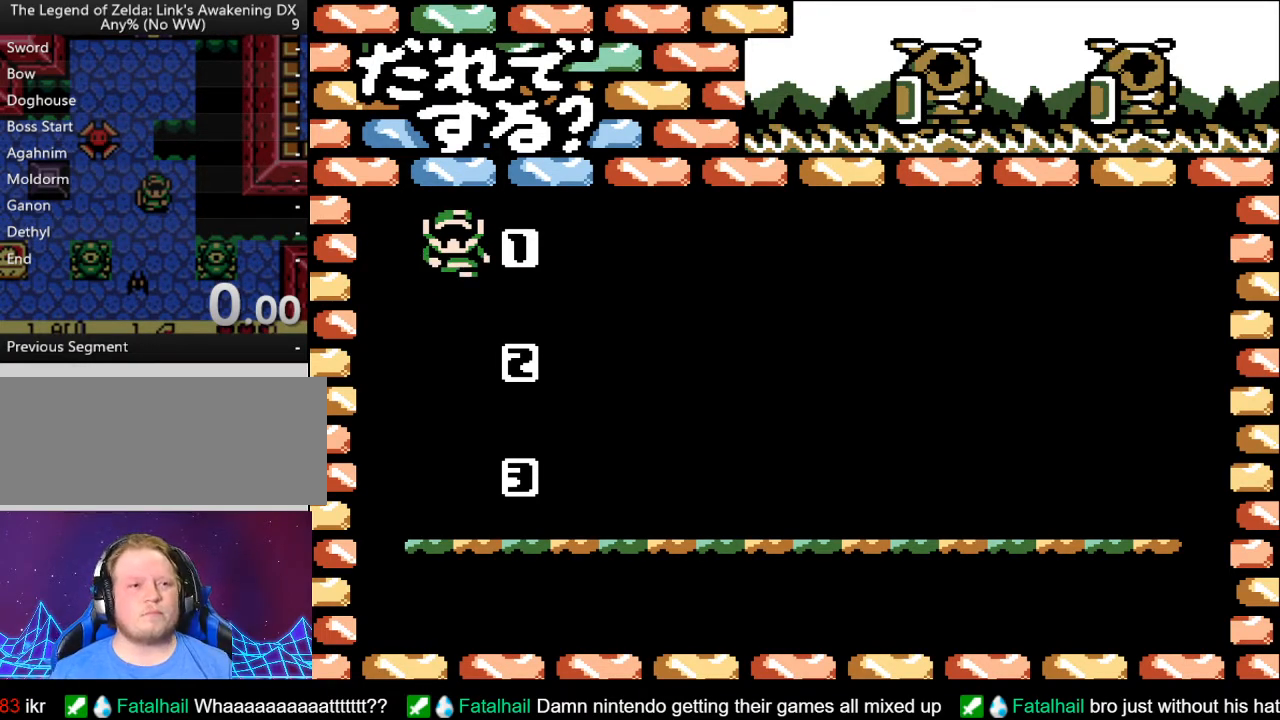
{"buttons": [], "events": [[367, "A", "down"], [500, "A", "up"]]}
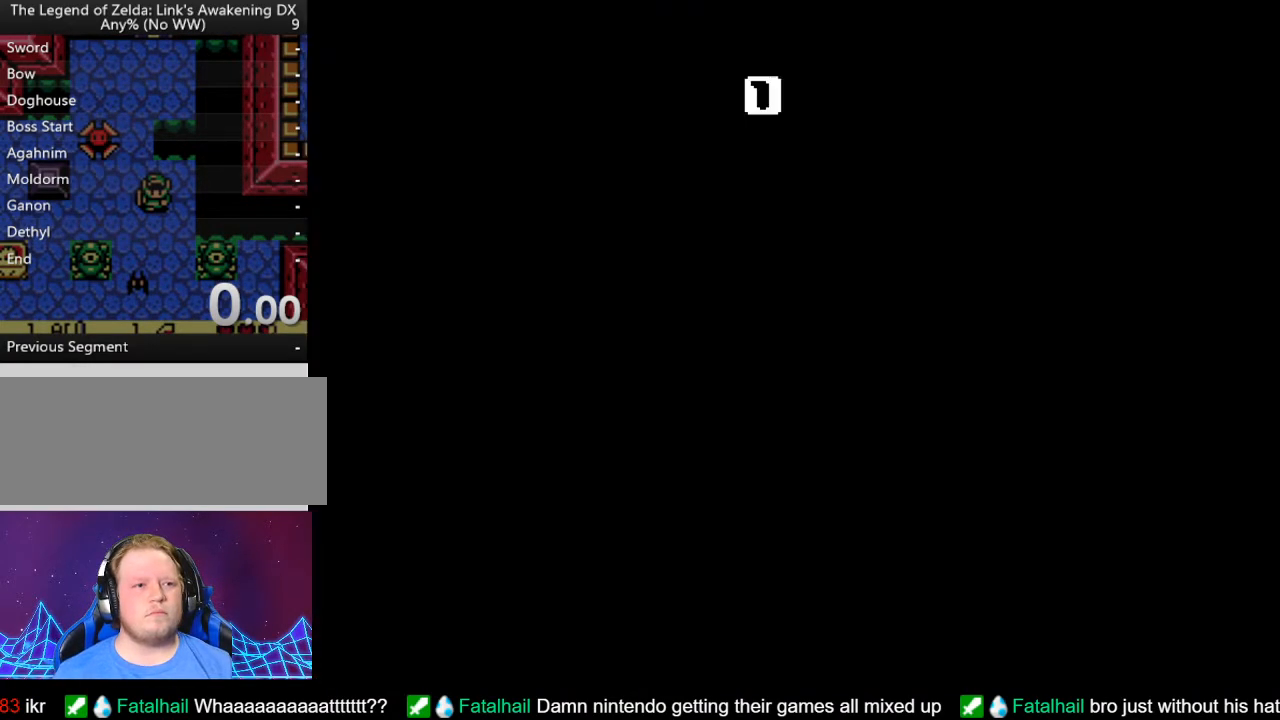
{"buttons": [], "events": []}
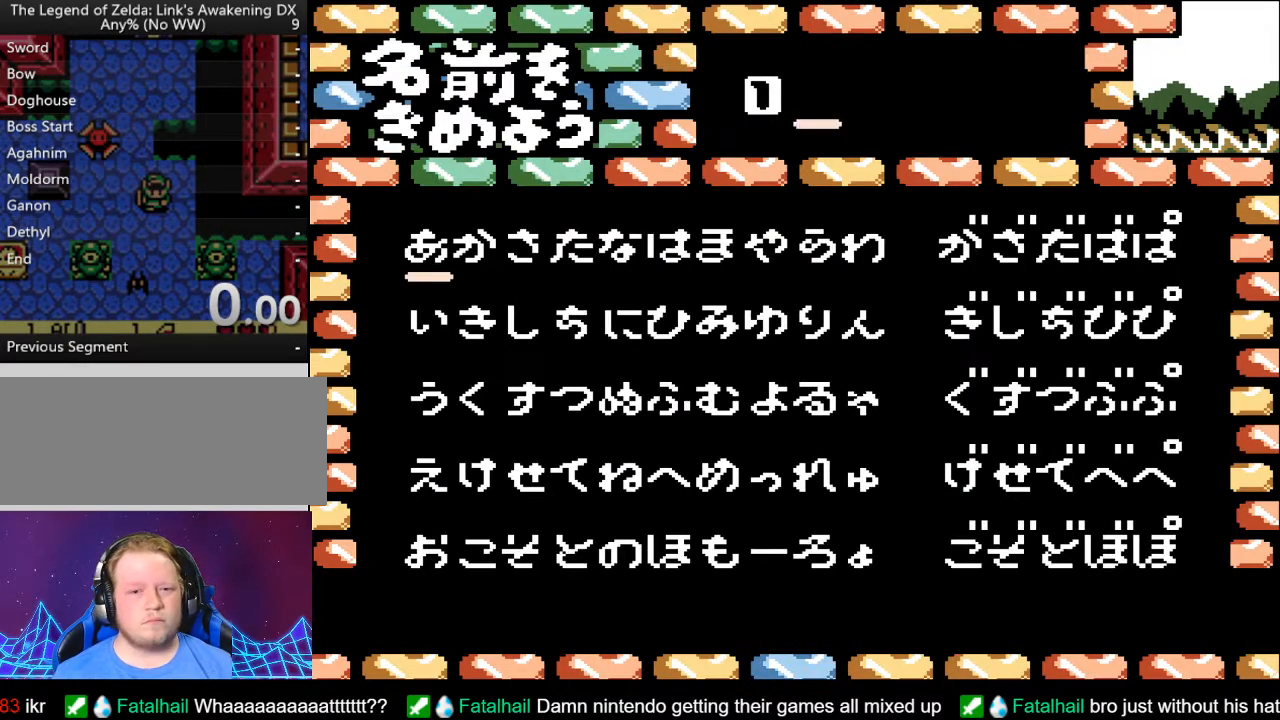
{"buttons": [], "events": [[383, "A", "down"], [467, "A", "up"]]}
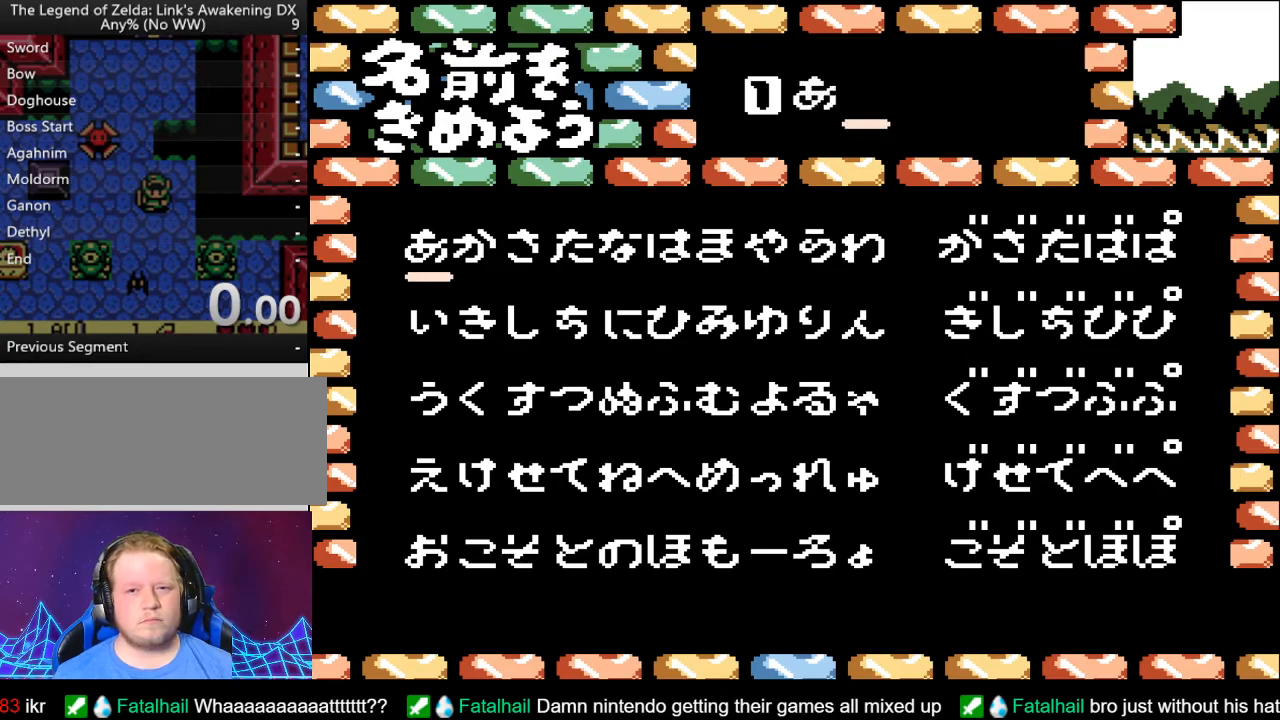
{"buttons": [], "events": [[183, "START", "down"], [300, "START", "up"]]}
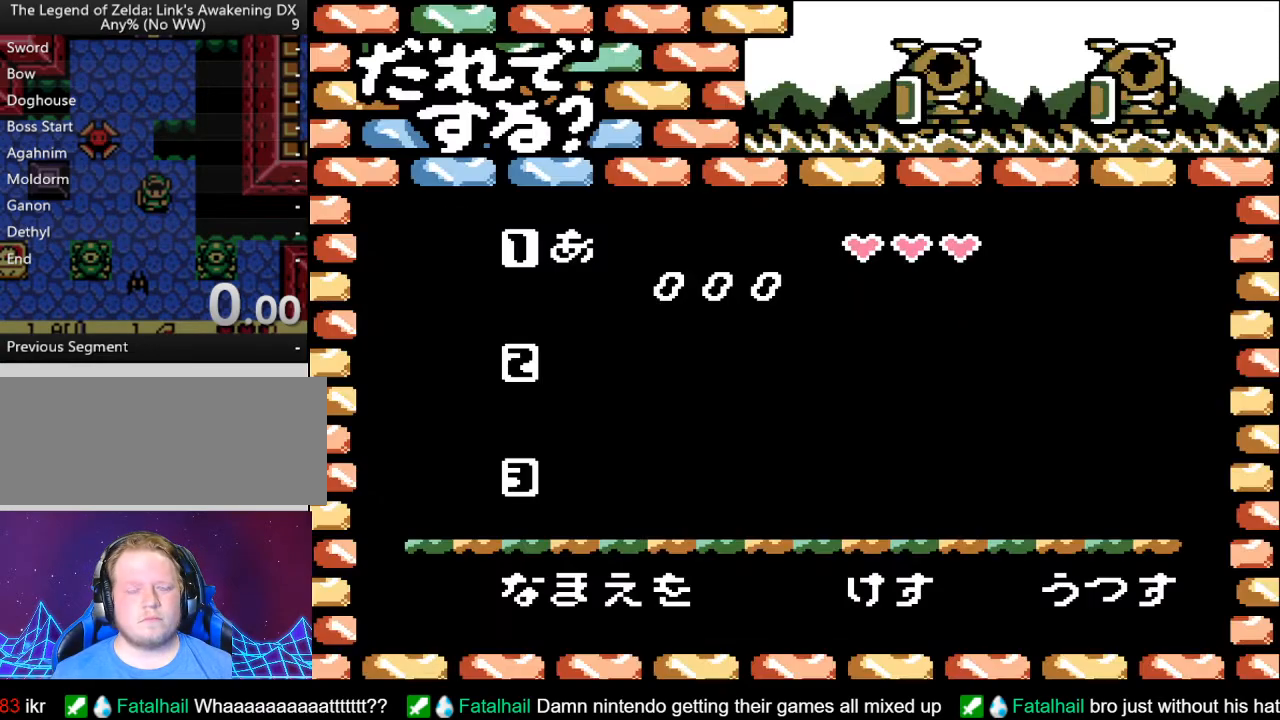
{"buttons": [], "events": []}
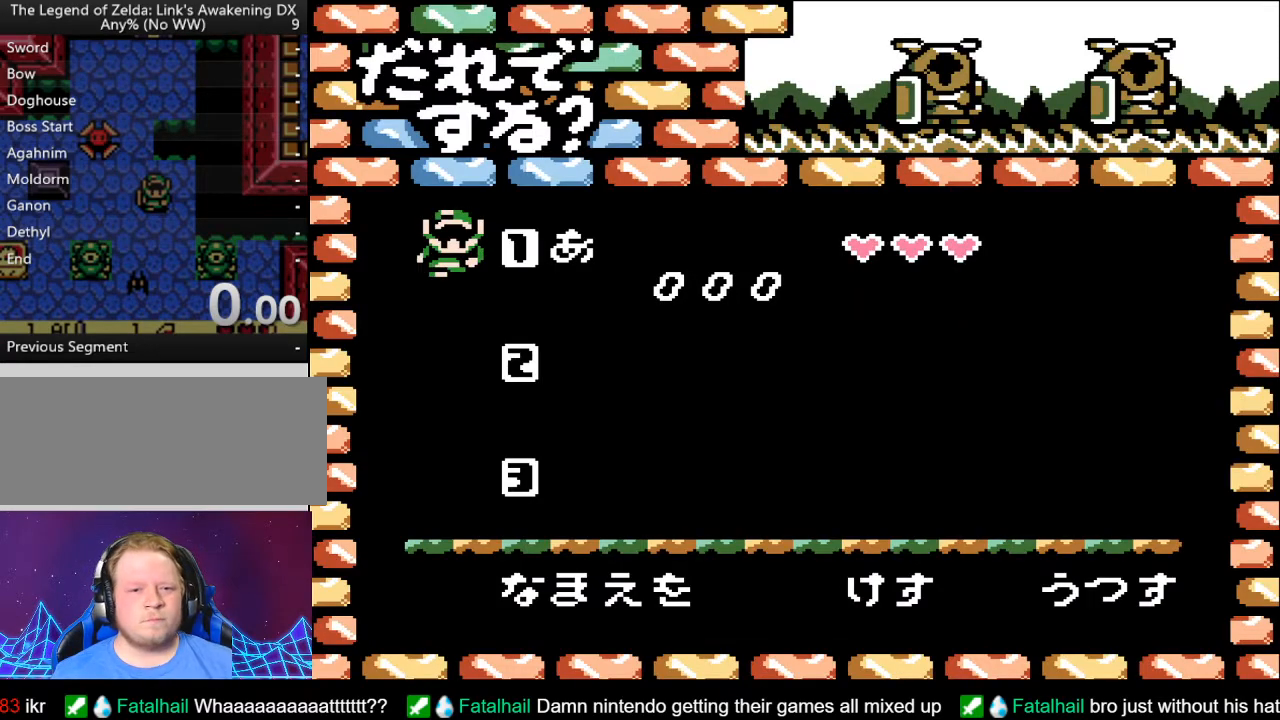
{"buttons": [], "events": []}
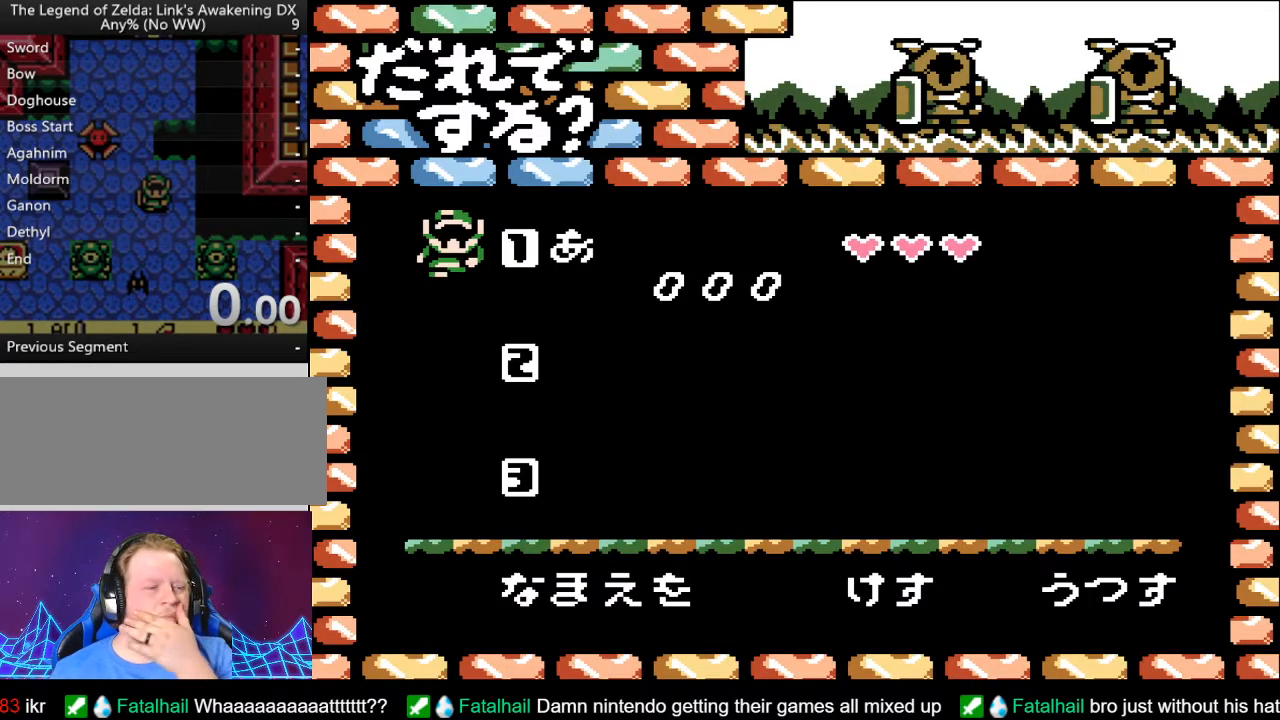
{"buttons": [], "events": [[67, "A", "down"], [267, "A", "up"]]}
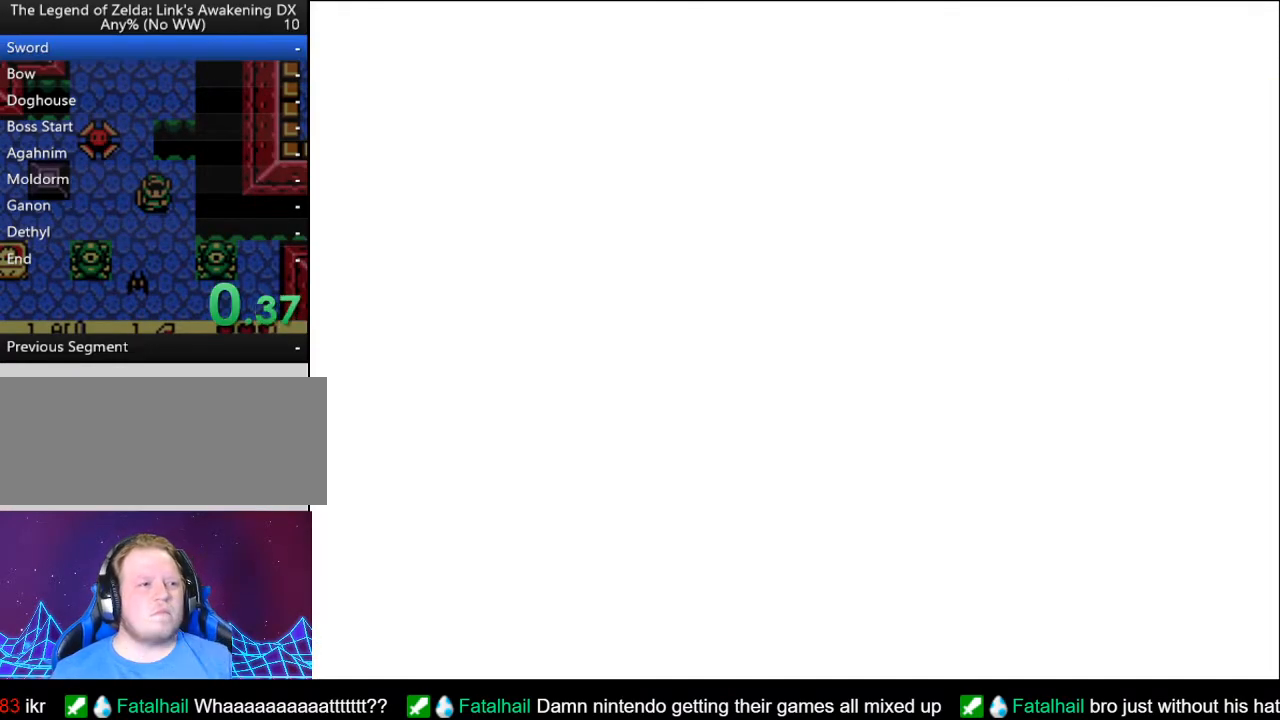
{"buttons": [], "events": []}
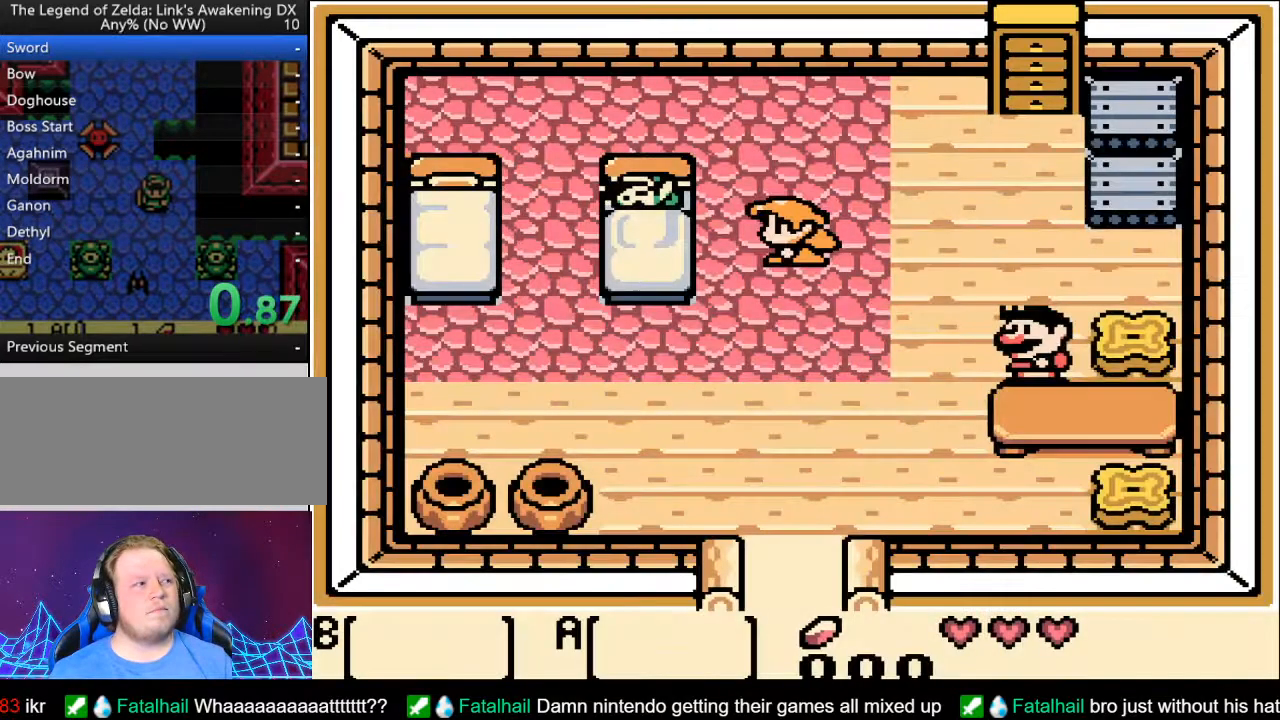
{"buttons": [], "events": []}
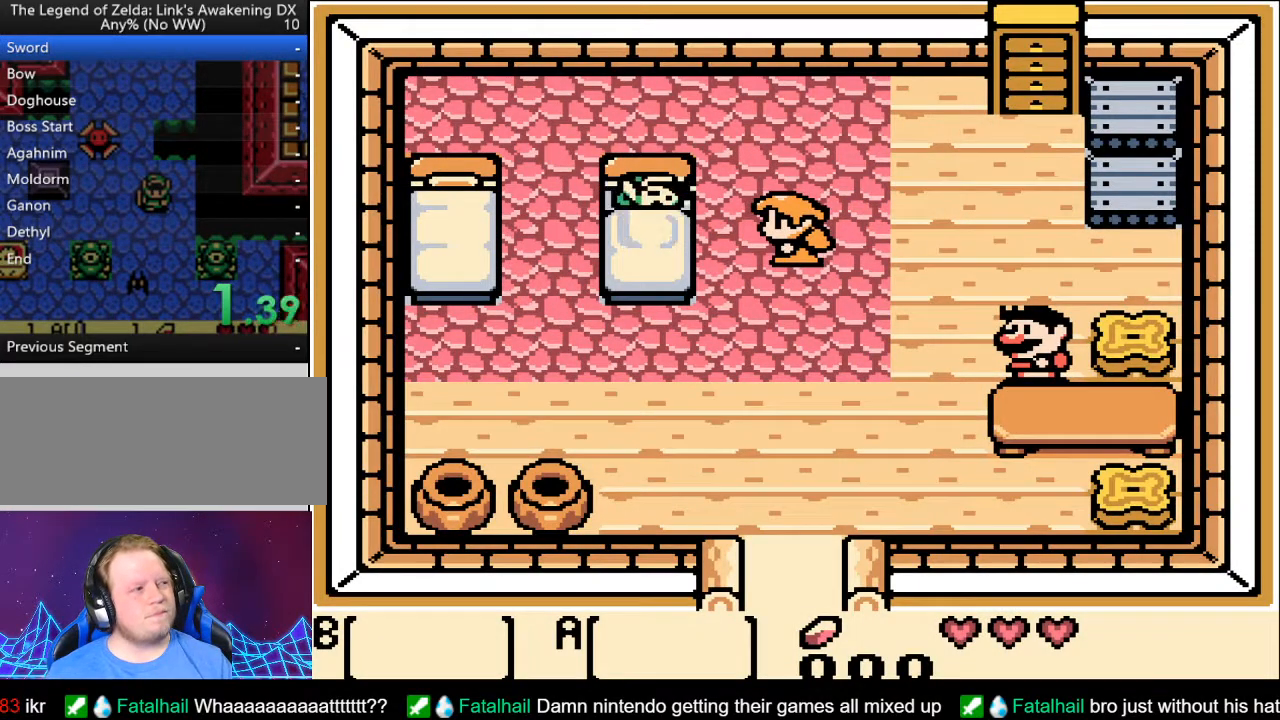
{"buttons": ["A"], "events": [[450, "A", "down"]]}
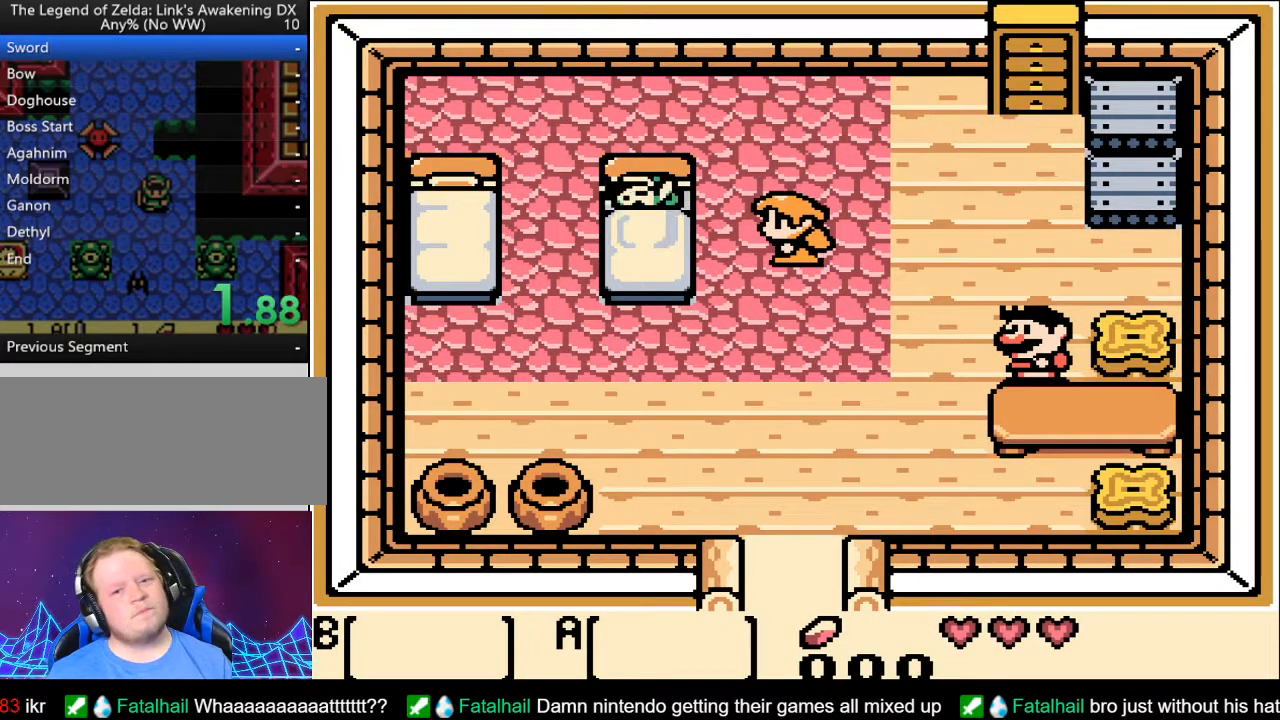
{"buttons": [], "events": [[50, "A", "up"], [150, "A", "down"], [233, "A", "up"], [333, "A", "down"], [433, "A", "up"]]}
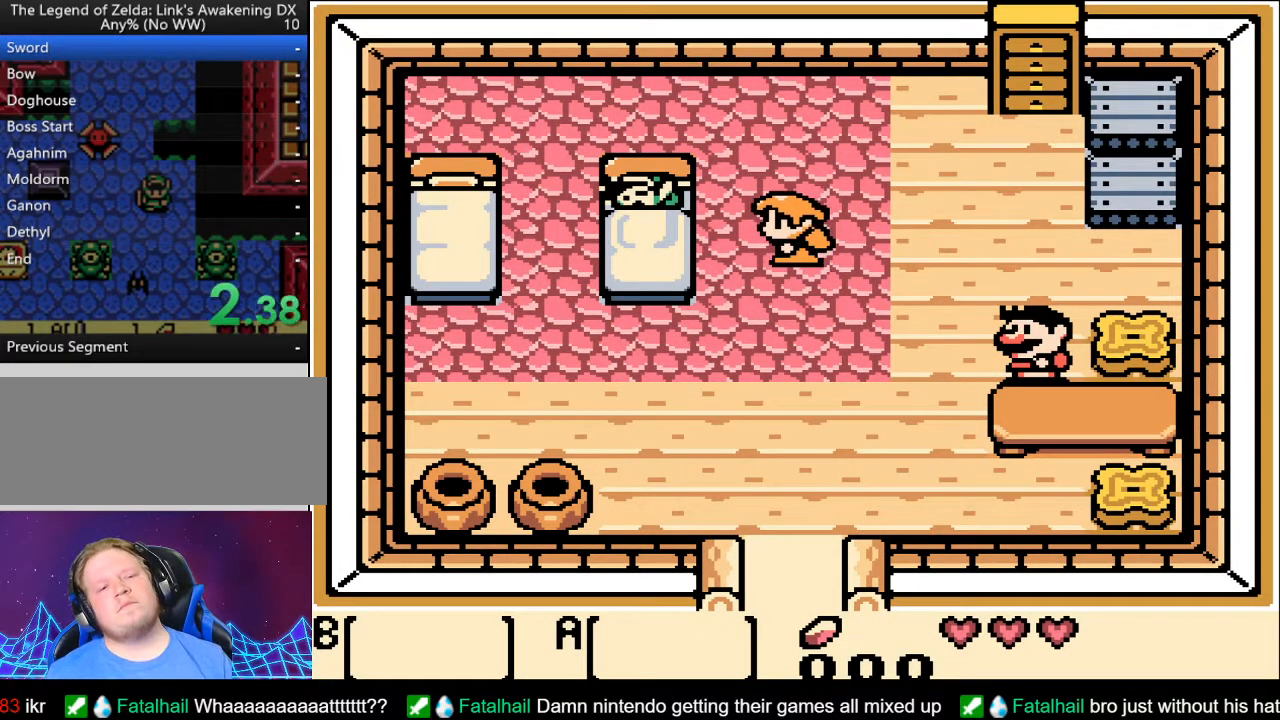
{"buttons": ["A"], "events": [[33, "A", "down"], [150, "A", "up"], [250, "A", "down"], [367, "A", "up"], [467, "A", "down"]]}